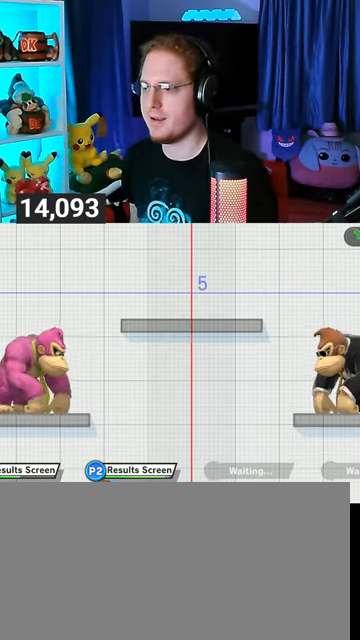
Gameplay with a controller (Nintendo layout); each line is a JSON object with the inputs held at the frame after it. "events" lists button and stick changes between this image and that frame as [ms after this image, input, new state], when the widget could be followed in between. Not read: L3 R3.
{"buttons": [], "left_stick": "right", "right_stick": "center", "events": [[200, "left_stick", "right"], [333, "left_stick", "down-right"], [367, "Y", "down"], [500, "Y", "up"], [500, "left_stick", "right"]]}
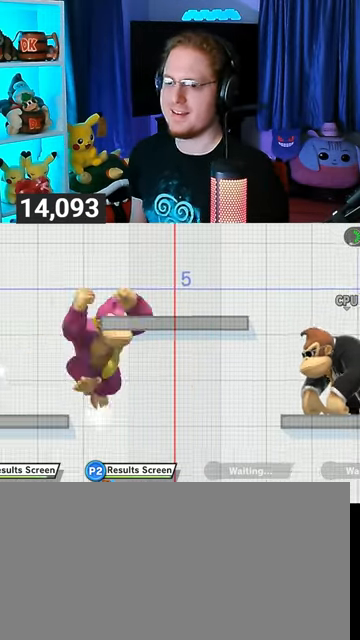
{"buttons": [], "left_stick": "right", "right_stick": "center", "events": [[100, "left_stick", "up-right"], [300, "left_stick", "down-right"], [500, "left_stick", "right"]]}
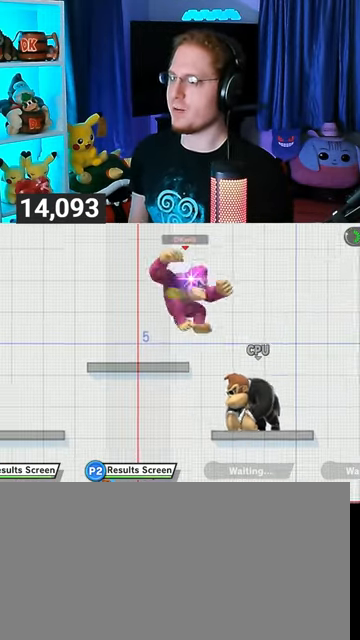
{"buttons": [], "left_stick": "right", "right_stick": "center", "events": [[133, "left_stick", "center"], [233, "X", "down"], [333, "X", "up"], [367, "left_stick", "right"]]}
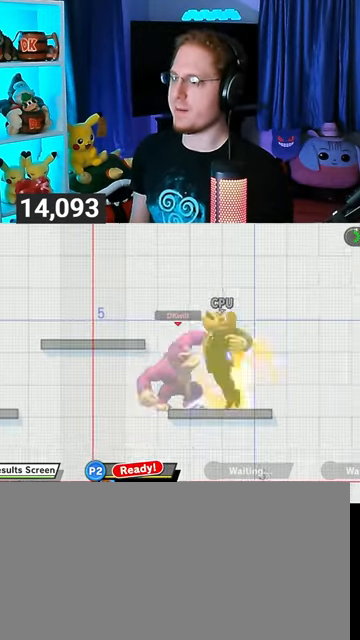
{"buttons": ["B"], "left_stick": "up", "right_stick": "center", "events": [[33, "left_stick", "center"], [333, "B", "down"], [333, "left_stick", "up"]]}
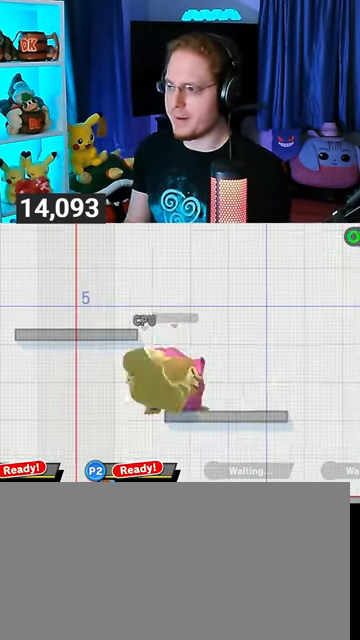
{"buttons": [], "left_stick": "center", "right_stick": "center", "events": [[233, "B", "up"], [433, "left_stick", "center"]]}
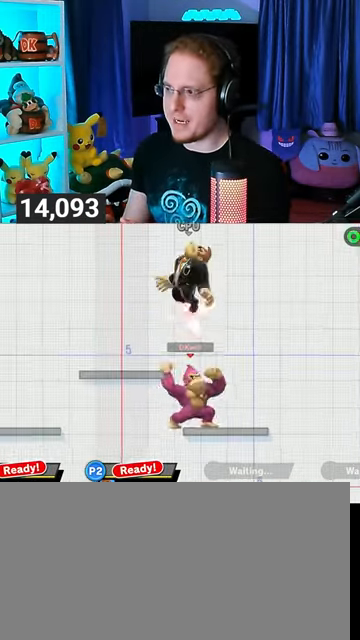
{"buttons": [], "left_stick": "up-left", "right_stick": "center", "events": [[167, "Y", "down"], [200, "A", "down"], [200, "Y", "up"], [300, "A", "up"], [433, "left_stick", "up-left"]]}
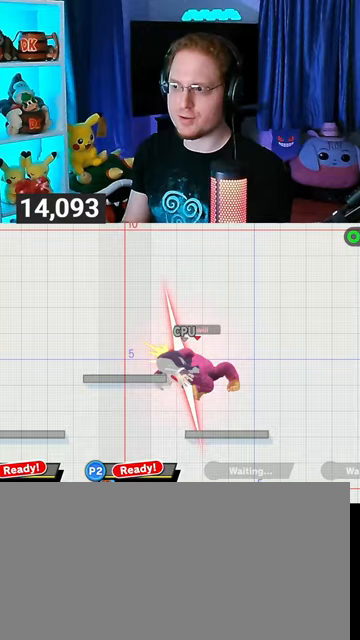
{"buttons": ["A"], "left_stick": "up-left", "right_stick": "center", "events": [[433, "A", "down"]]}
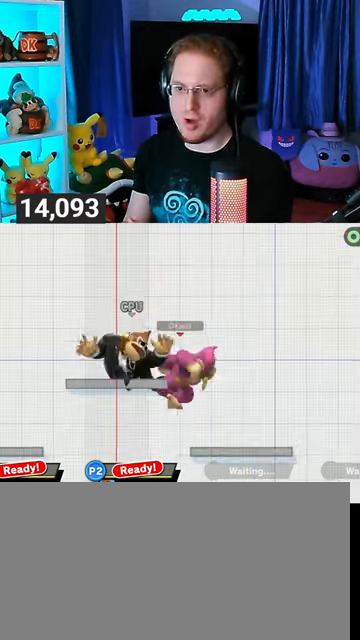
{"buttons": [], "left_stick": "center", "right_stick": "center", "events": [[333, "A", "up"], [367, "left_stick", "center"]]}
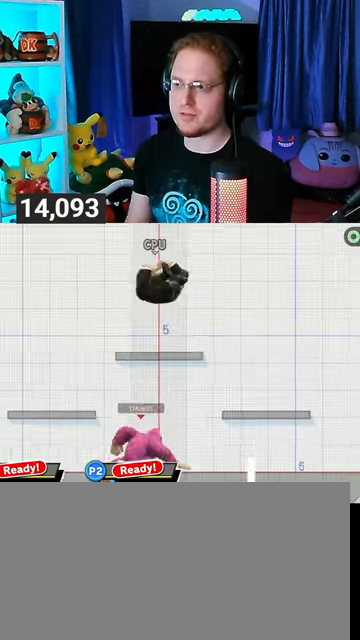
{"buttons": ["A"], "left_stick": "up-right", "right_stick": "center", "events": [[100, "Y", "down"], [267, "A", "down"], [267, "Y", "up"], [500, "left_stick", "up-right"]]}
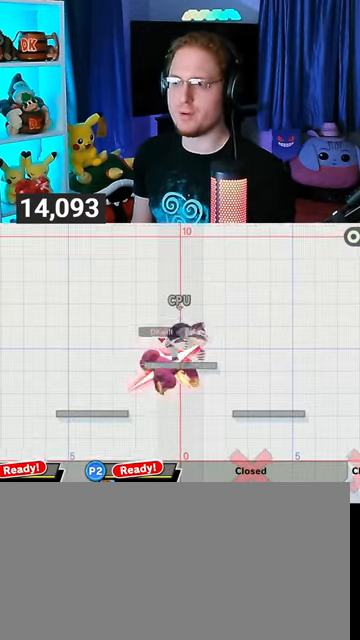
{"buttons": [], "left_stick": "up-right", "right_stick": "up", "events": [[300, "A", "up"], [500, "right_stick", "up"]]}
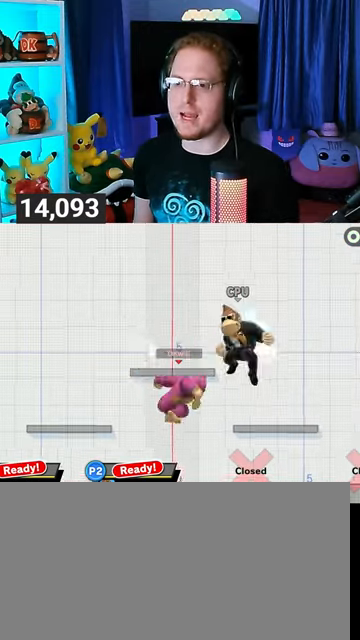
{"buttons": [], "left_stick": "center", "right_stick": "center", "events": [[200, "right_stick", "center"], [333, "left_stick", "center"]]}
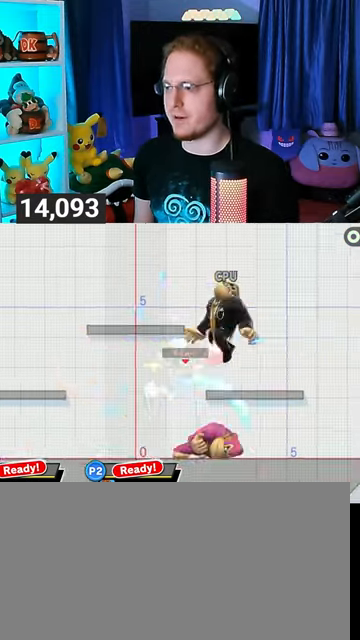
{"buttons": ["A"], "left_stick": "up-right", "right_stick": "center", "events": [[167, "Y", "down"], [167, "left_stick", "up"], [233, "A", "down"], [267, "Y", "up"], [433, "left_stick", "up-right"]]}
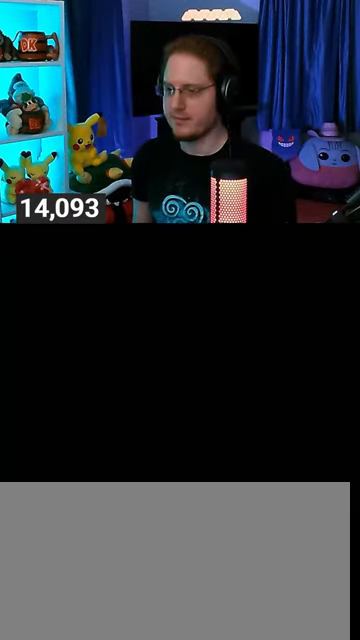
{"buttons": [], "left_stick": "center", "right_stick": "center", "events": [[100, "A", "up"], [100, "left_stick", "center"]]}